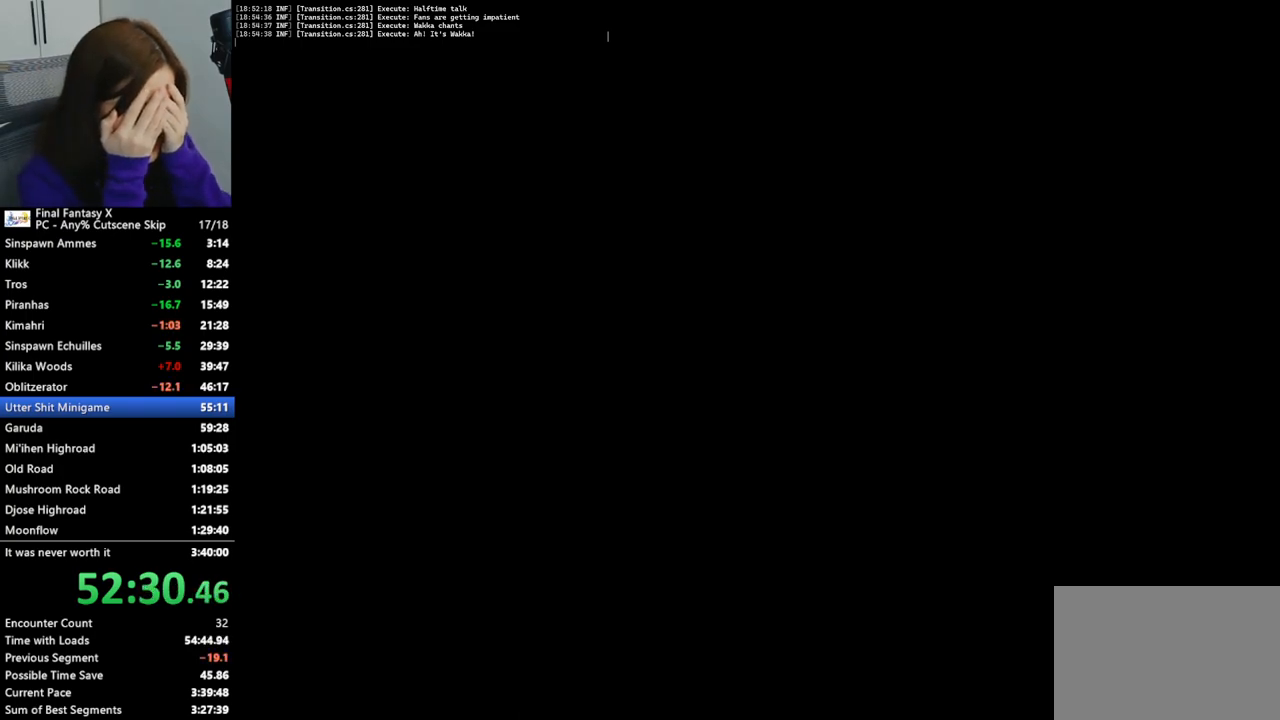
Gameplay with a controller (PlayStation layout); each line is a JSON object with the inputs held at the frame after it. "events" lists button and stick changes between this image and that frame as [ms after this image, input, new state], when the widget could be followed in between.
{"buttons": ["L2"], "left_stick": "center", "right_stick": "center", "events": []}
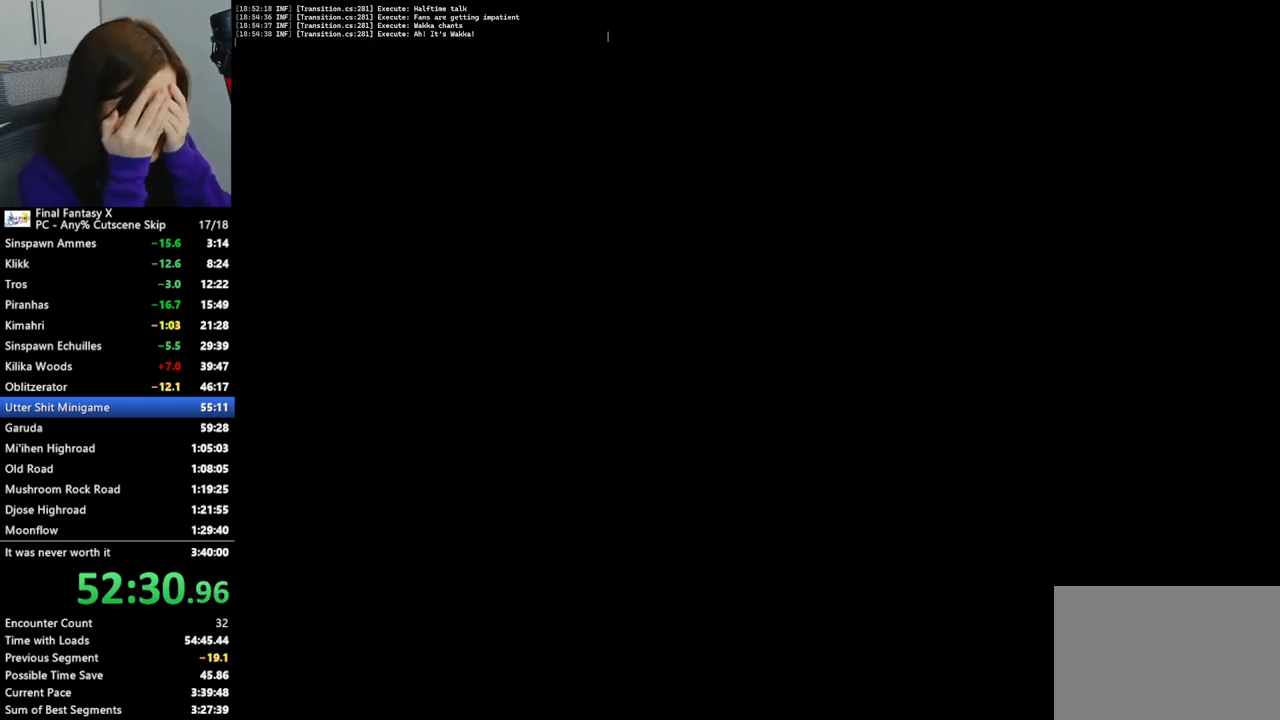
{"buttons": ["L2"], "left_stick": "center", "right_stick": "center", "events": []}
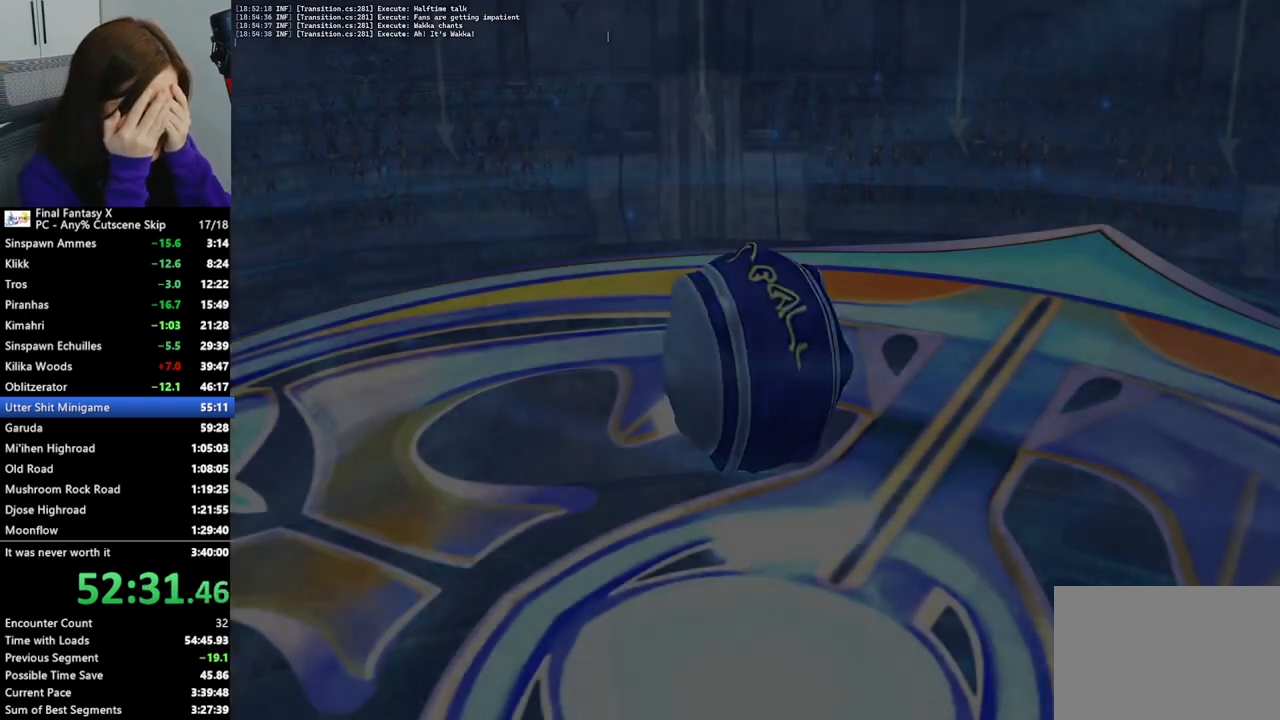
{"buttons": ["L2"], "left_stick": "center", "right_stick": "center", "events": []}
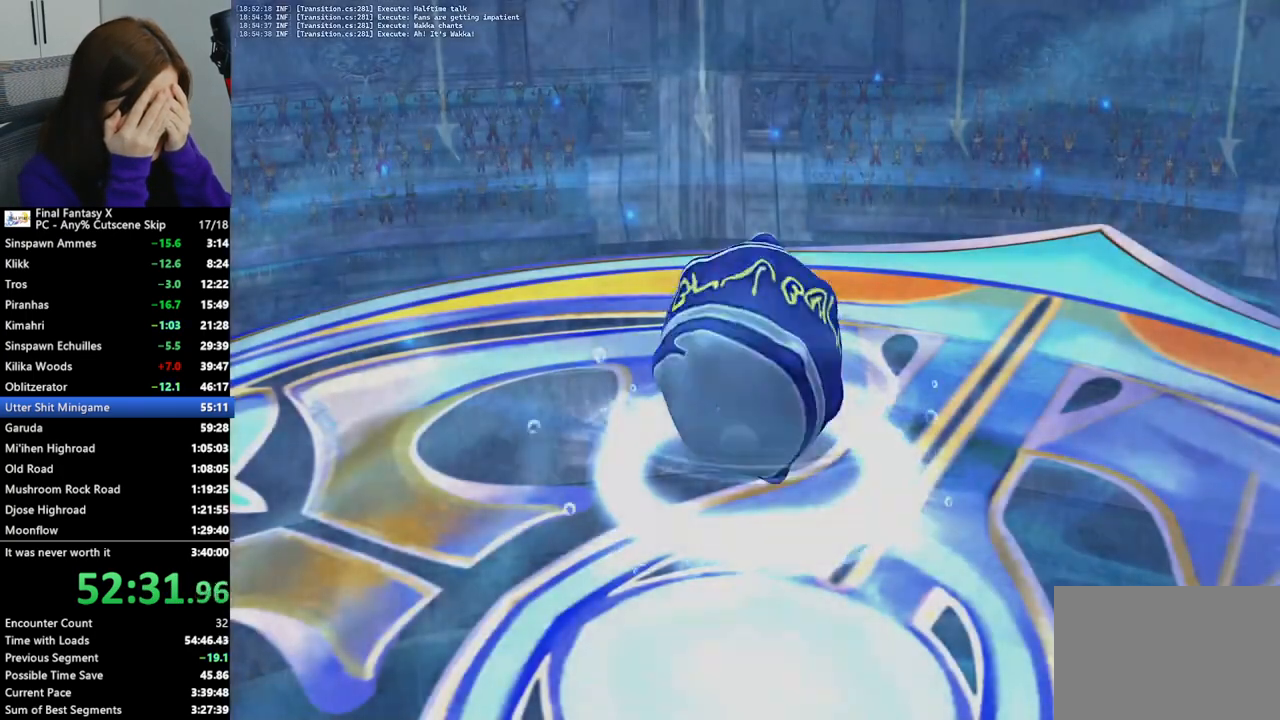
{"buttons": ["L2"], "left_stick": "center", "right_stick": "center", "events": []}
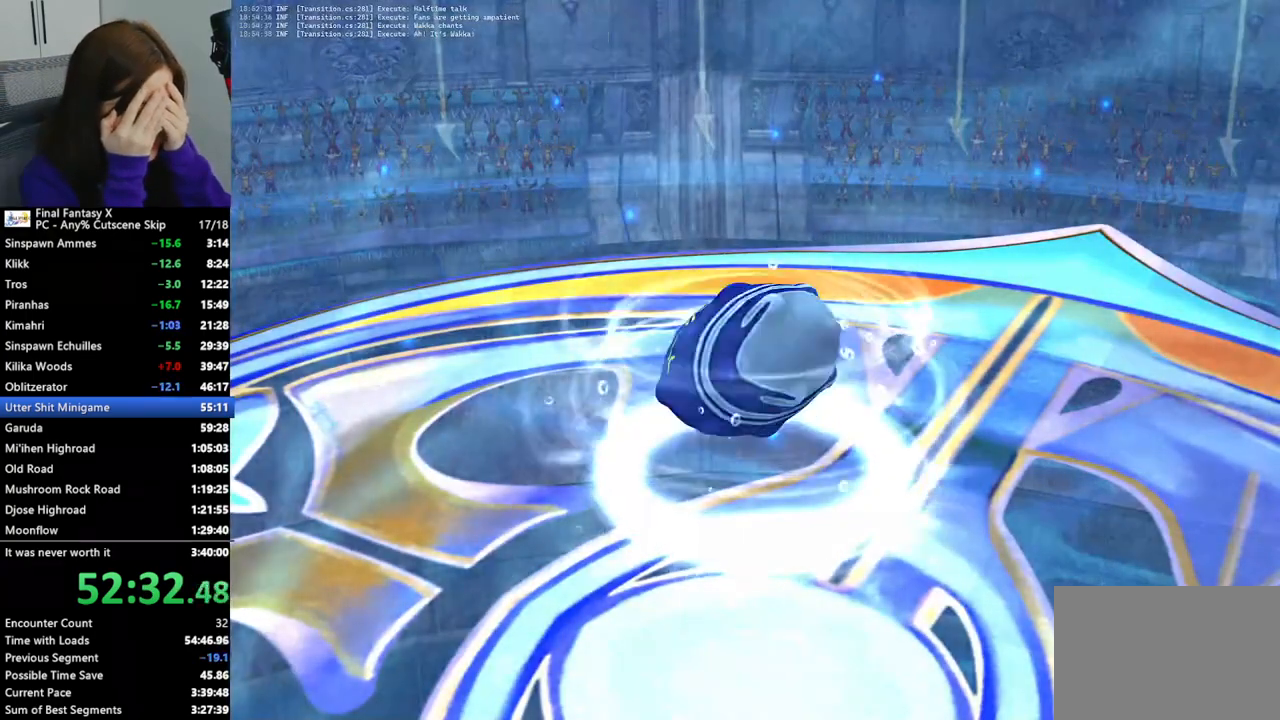
{"buttons": ["L2"], "left_stick": "center", "right_stick": "center", "events": []}
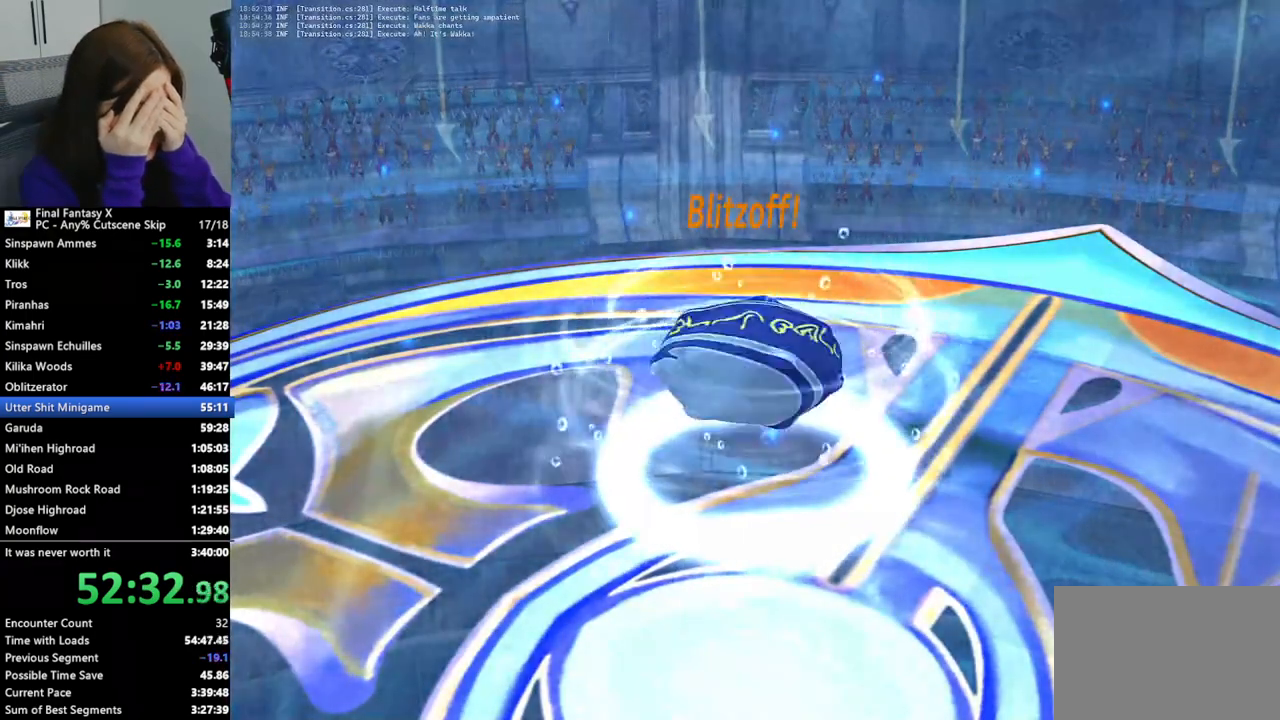
{"buttons": ["L2"], "left_stick": "center", "right_stick": "center", "events": []}
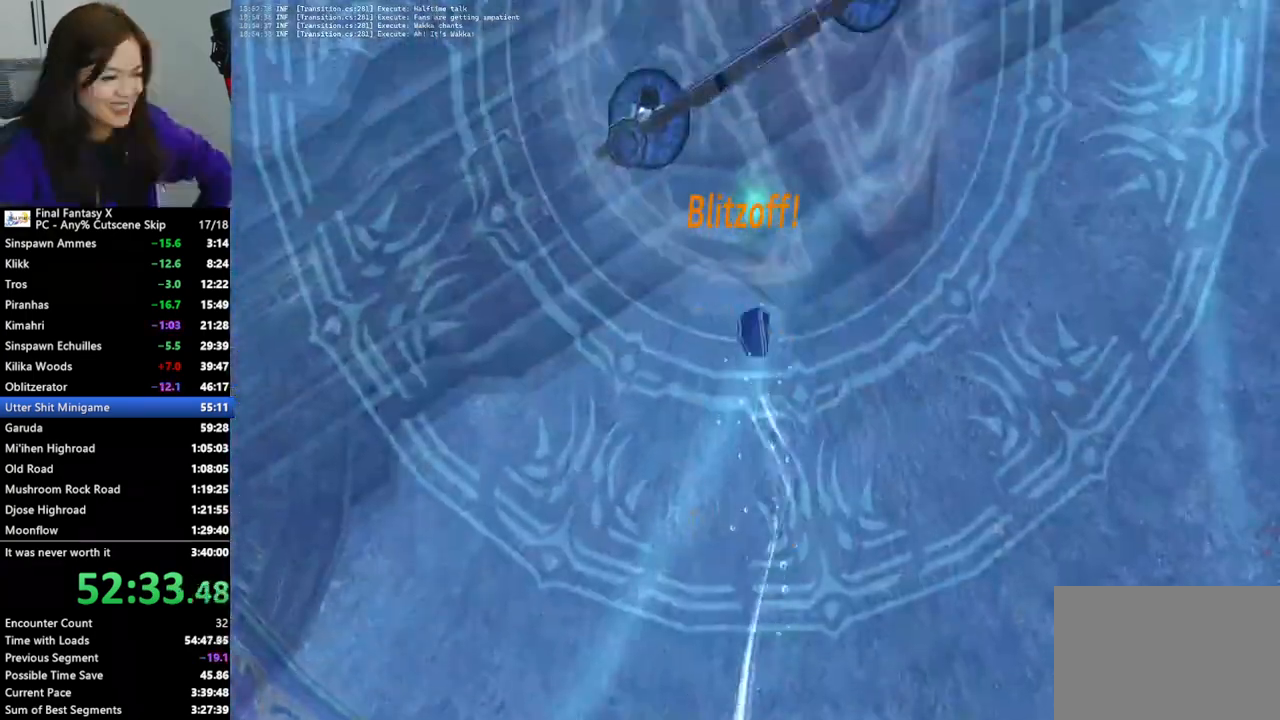
{"buttons": ["L2"], "left_stick": "center", "right_stick": "center", "events": []}
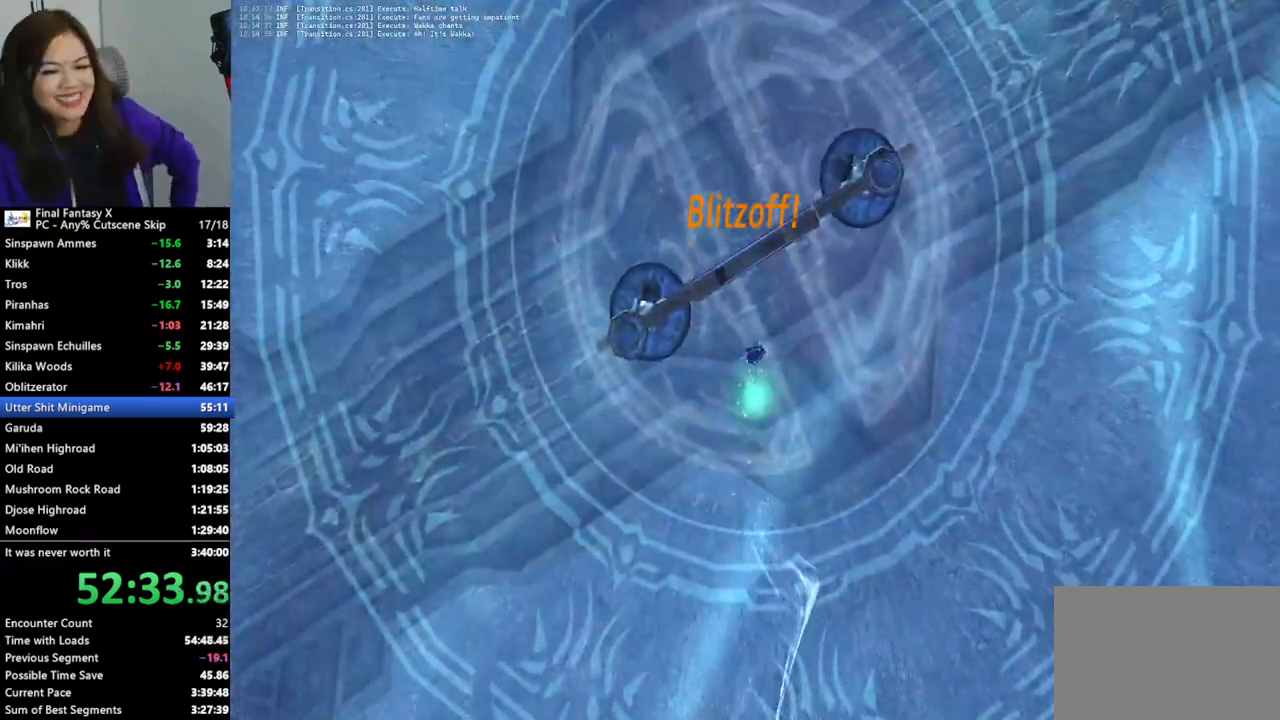
{"buttons": ["L2"], "left_stick": "center", "right_stick": "center", "events": []}
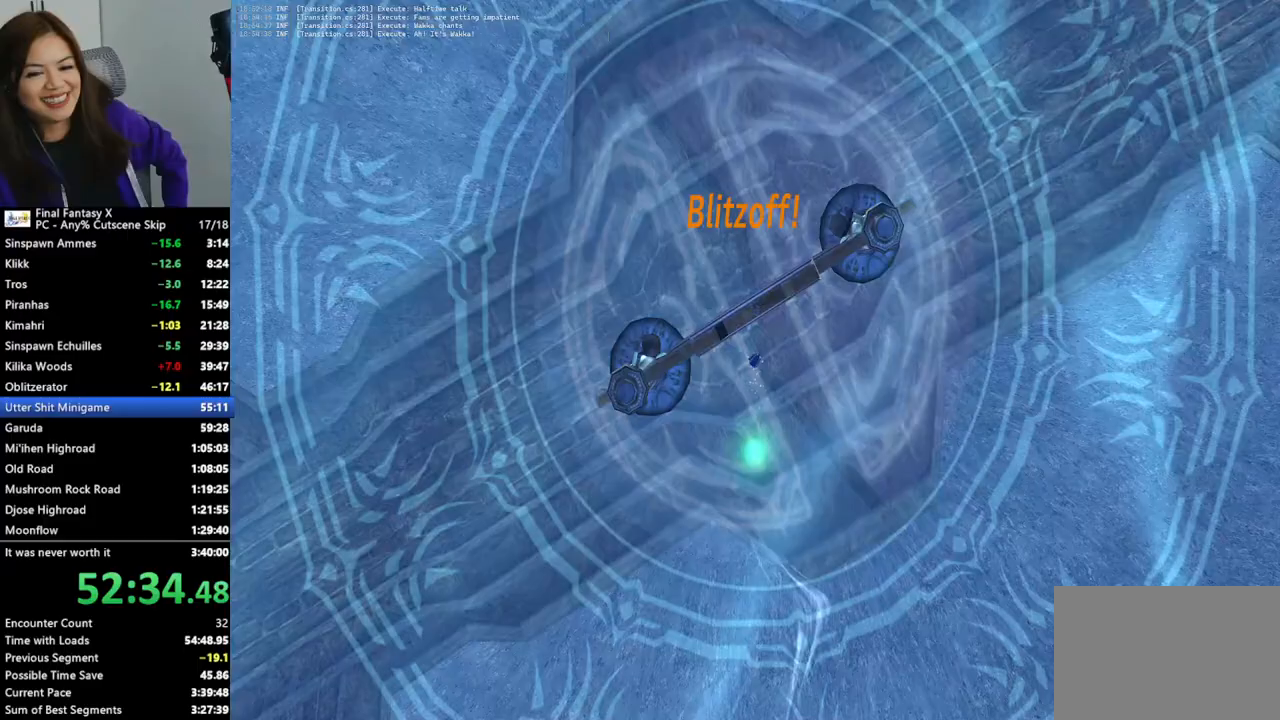
{"buttons": ["L2"], "left_stick": "center", "right_stick": "center", "events": []}
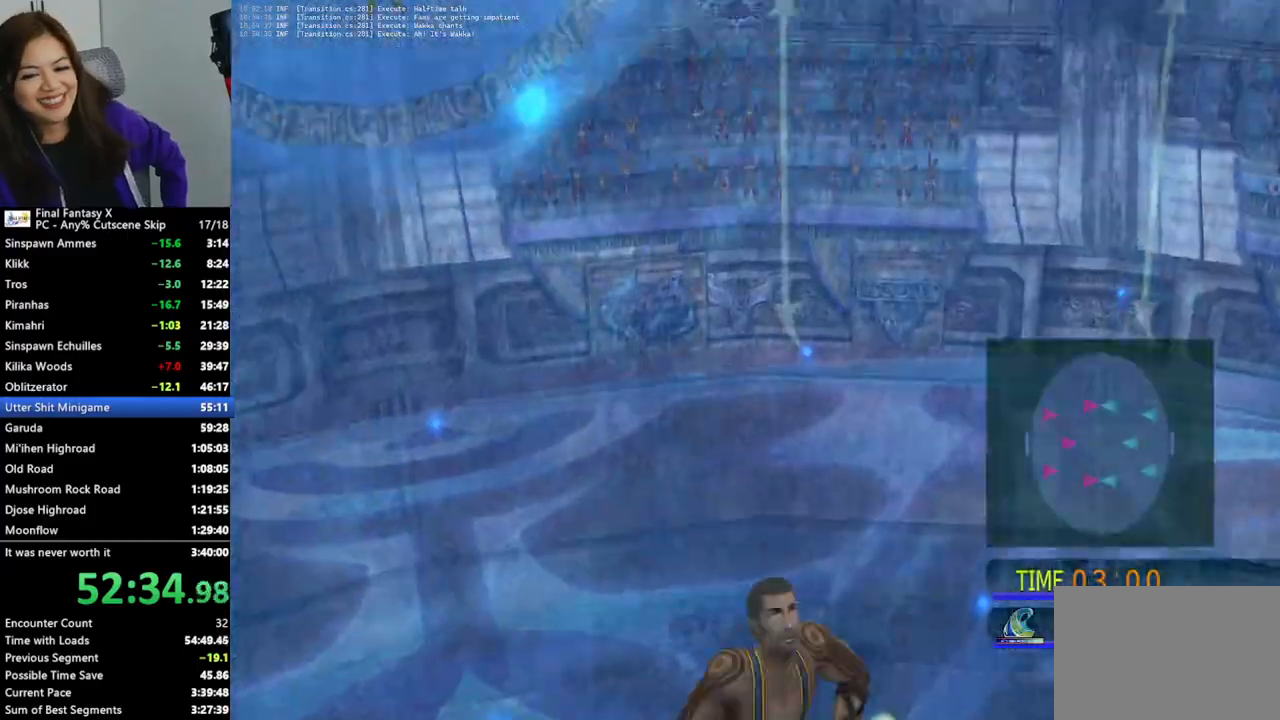
{"buttons": ["L2"], "left_stick": "center", "right_stick": "center", "events": []}
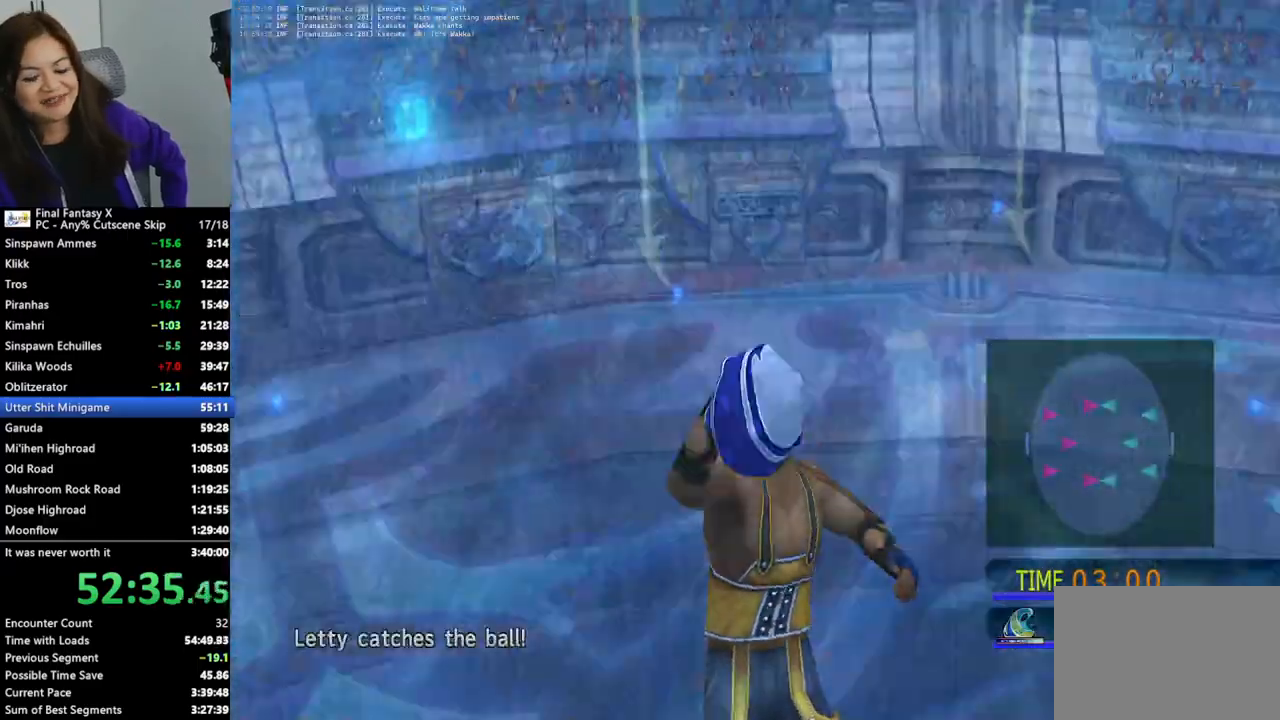
{"buttons": ["L2"], "left_stick": "center", "right_stick": "center", "events": []}
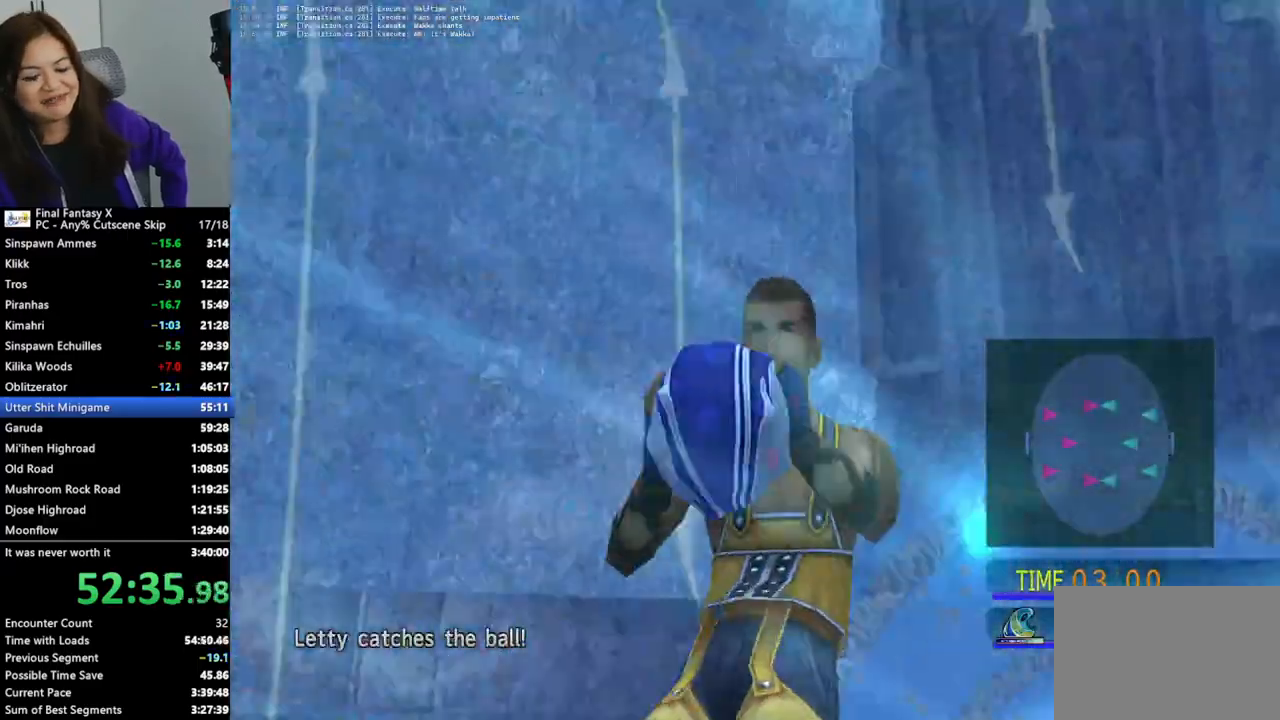
{"buttons": [], "left_stick": "center", "right_stick": "center", "events": [[400, "L2", "up"]]}
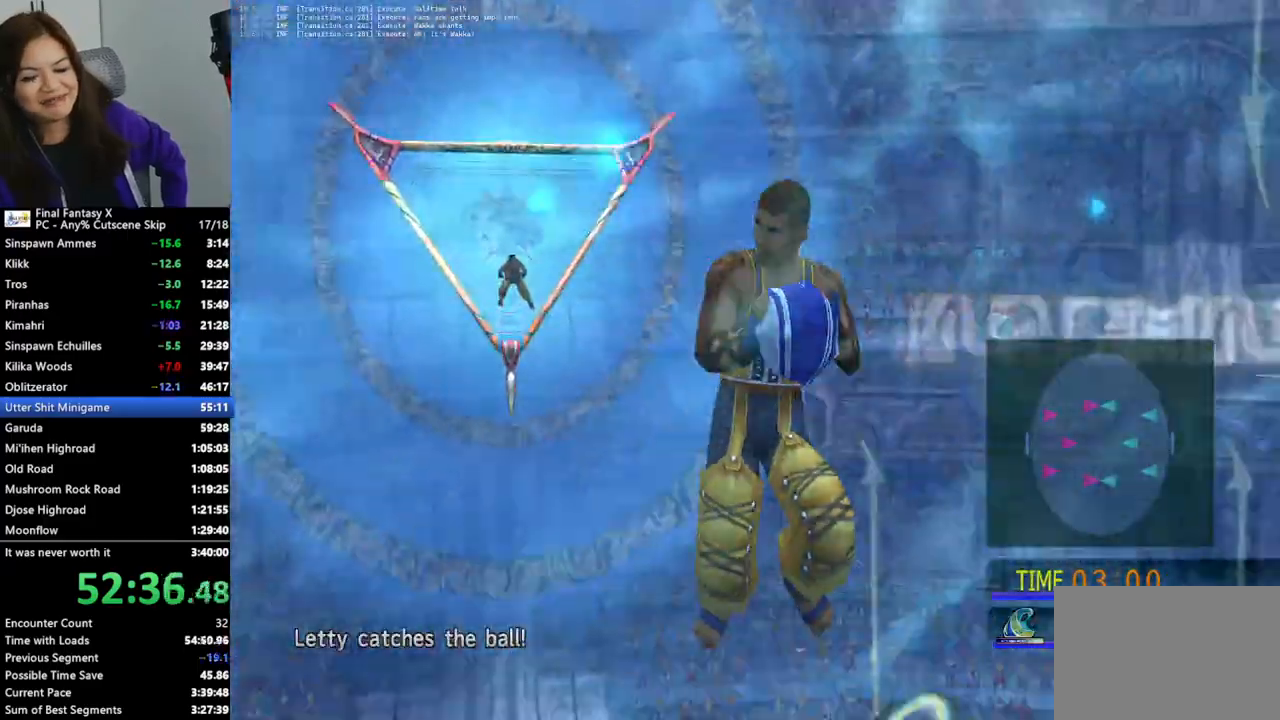
{"buttons": [], "left_stick": "right", "right_stick": "center", "events": [[433, "left_stick", "right"]]}
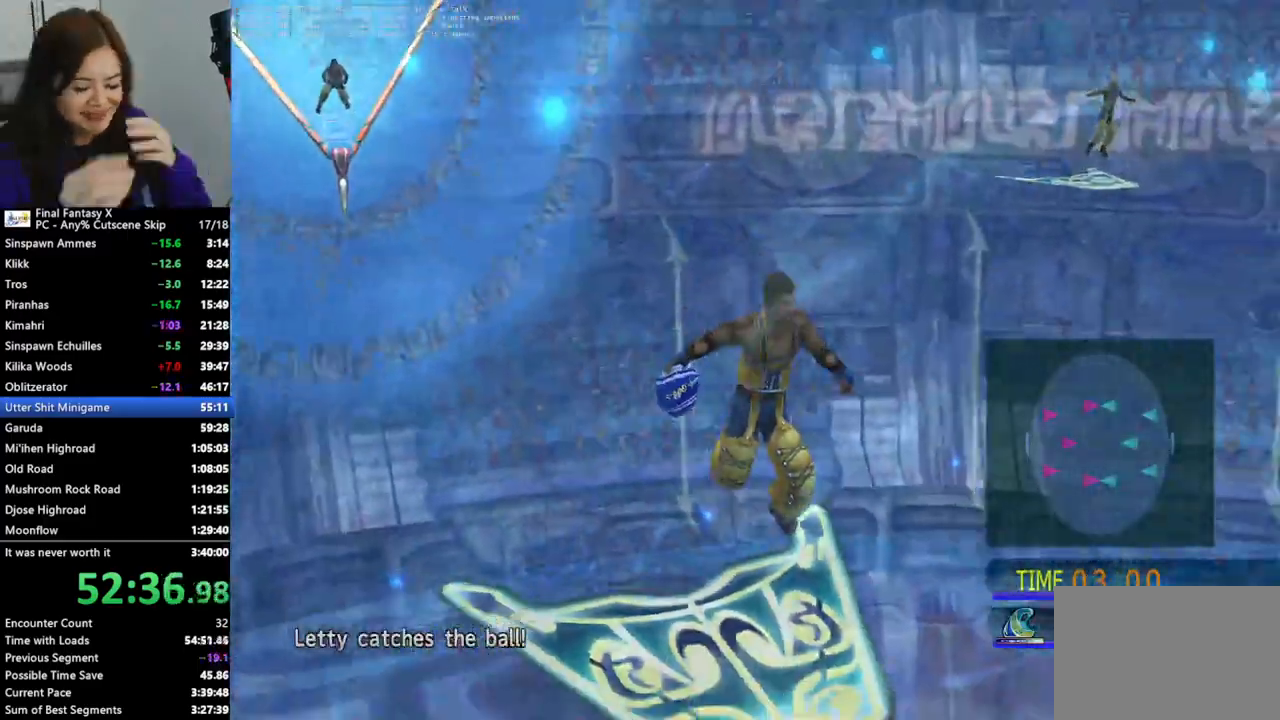
{"buttons": [], "left_stick": "right", "right_stick": "center", "events": []}
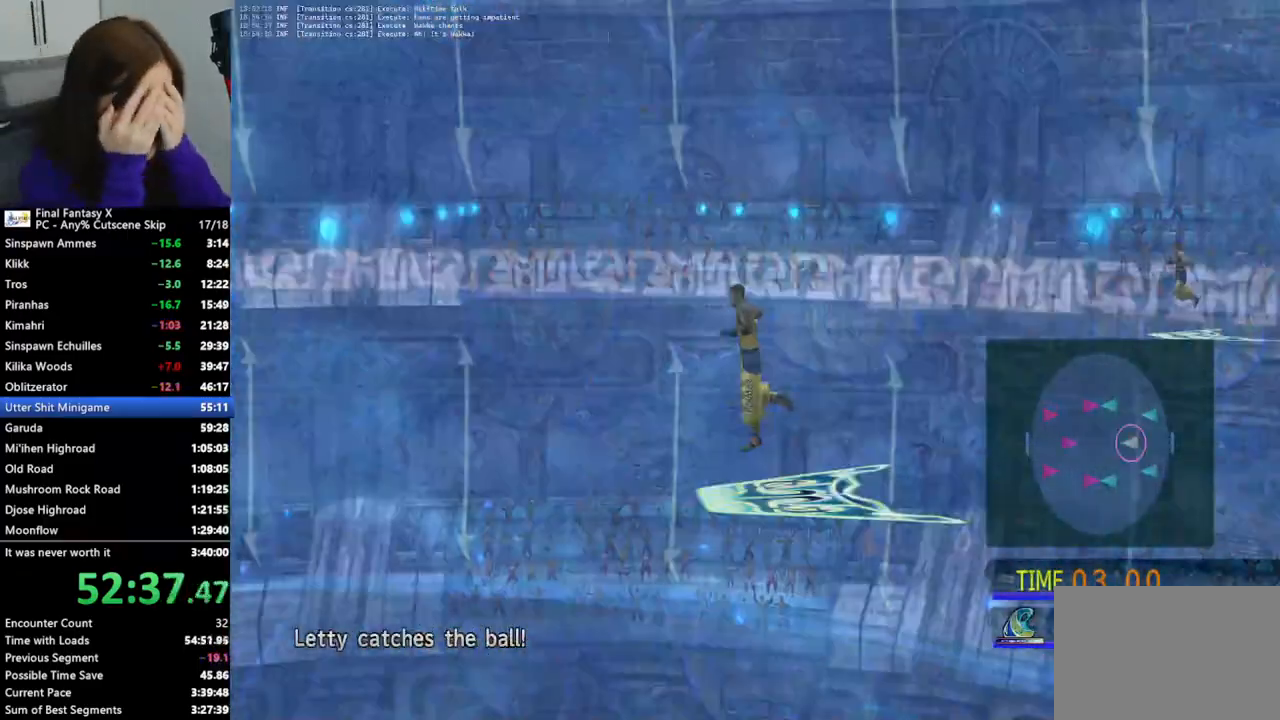
{"buttons": [], "left_stick": "right", "right_stick": "center", "events": []}
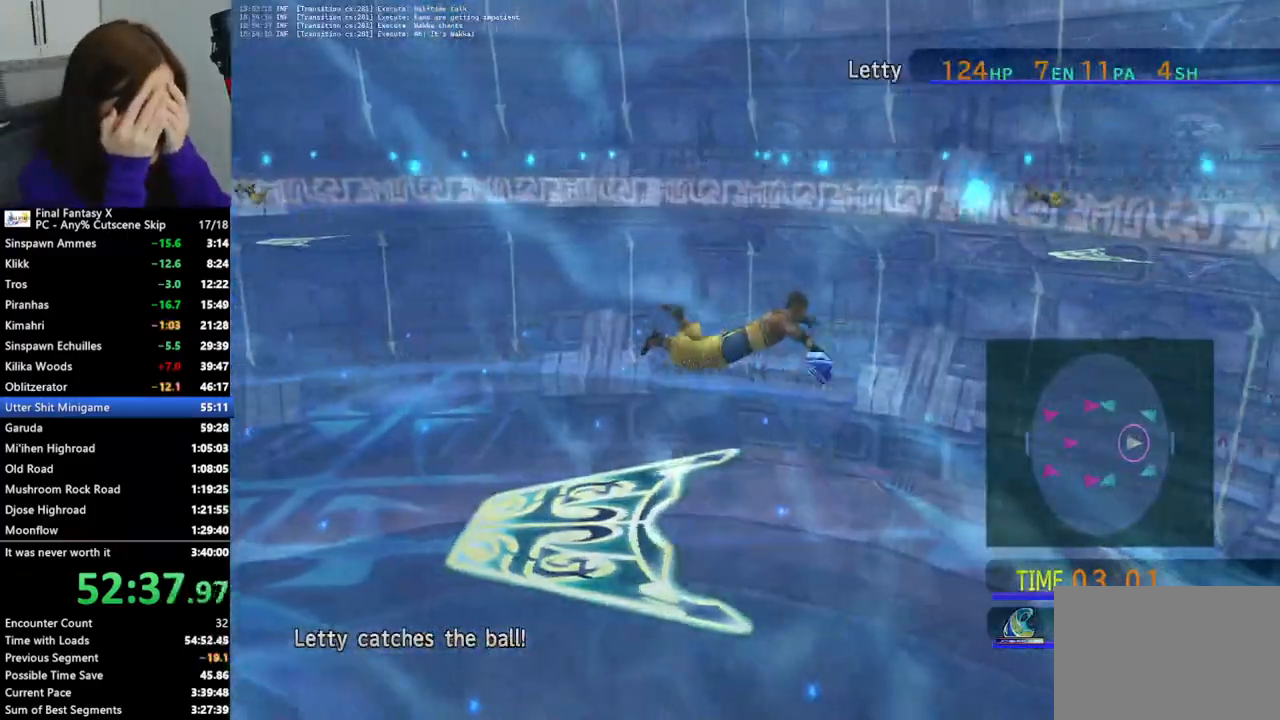
{"buttons": [], "left_stick": "right", "right_stick": "center", "events": []}
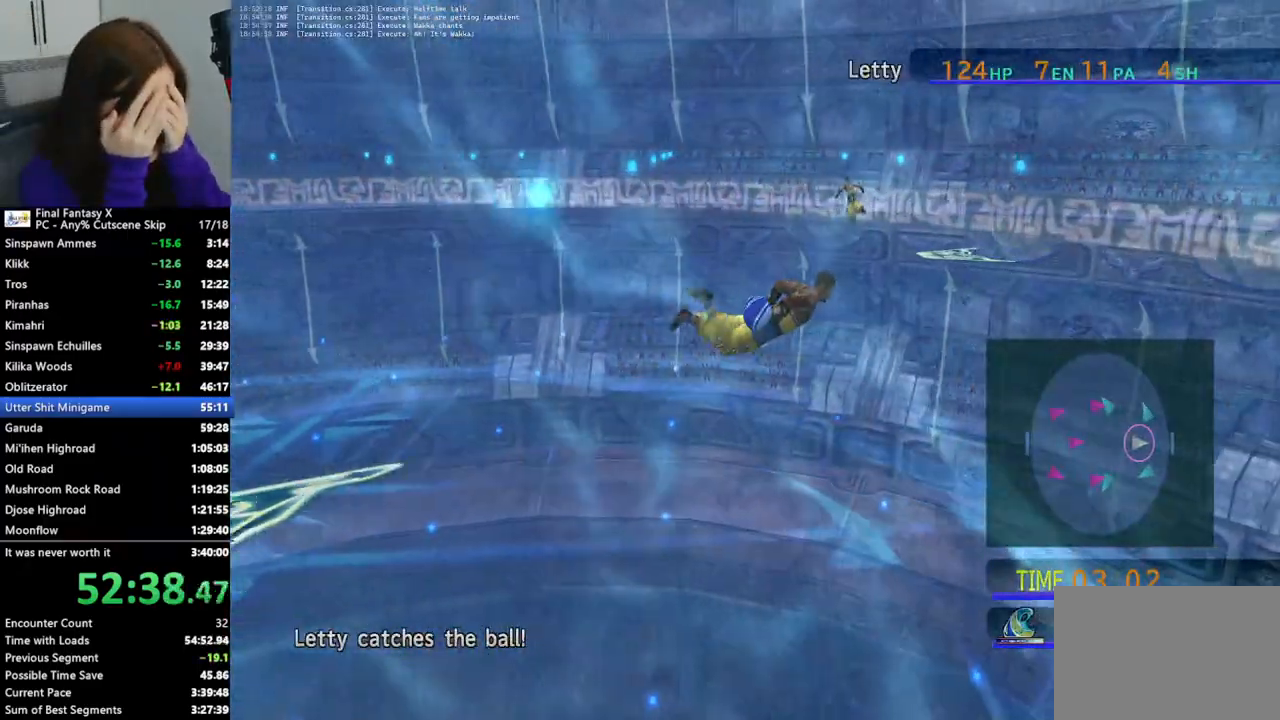
{"buttons": [], "left_stick": "right", "right_stick": "center", "events": []}
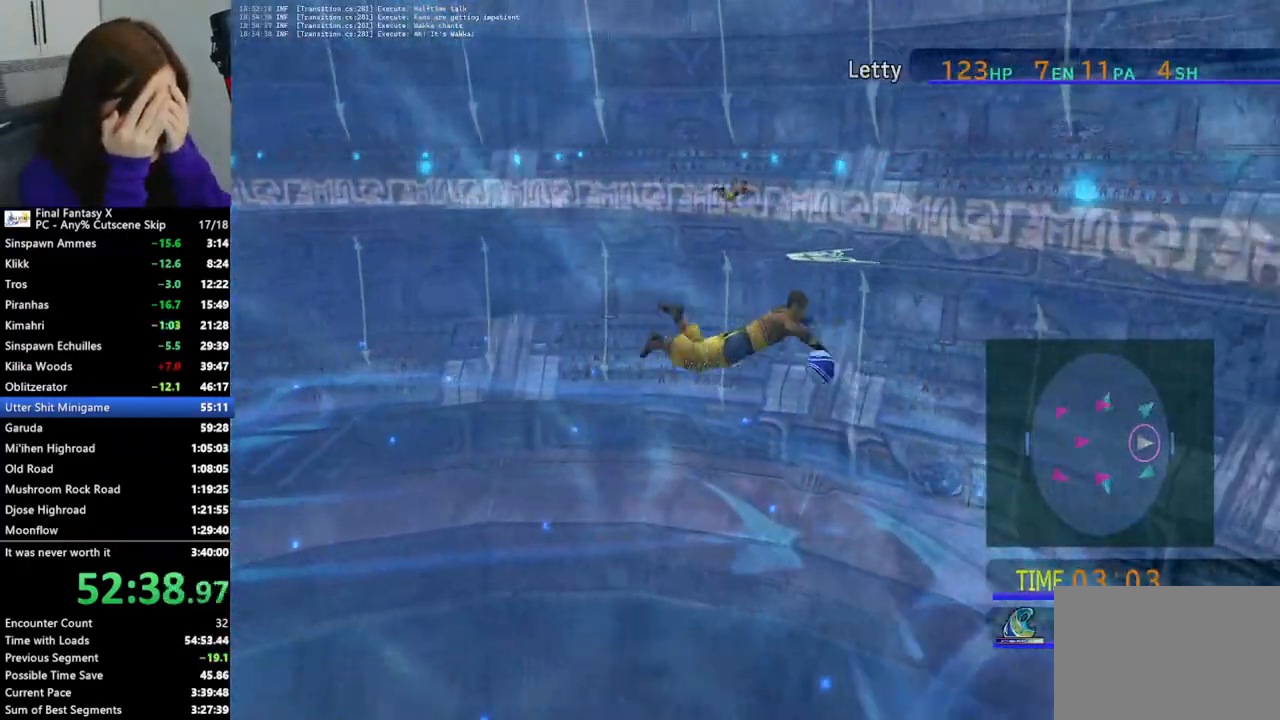
{"buttons": [], "left_stick": "right", "right_stick": "center", "events": []}
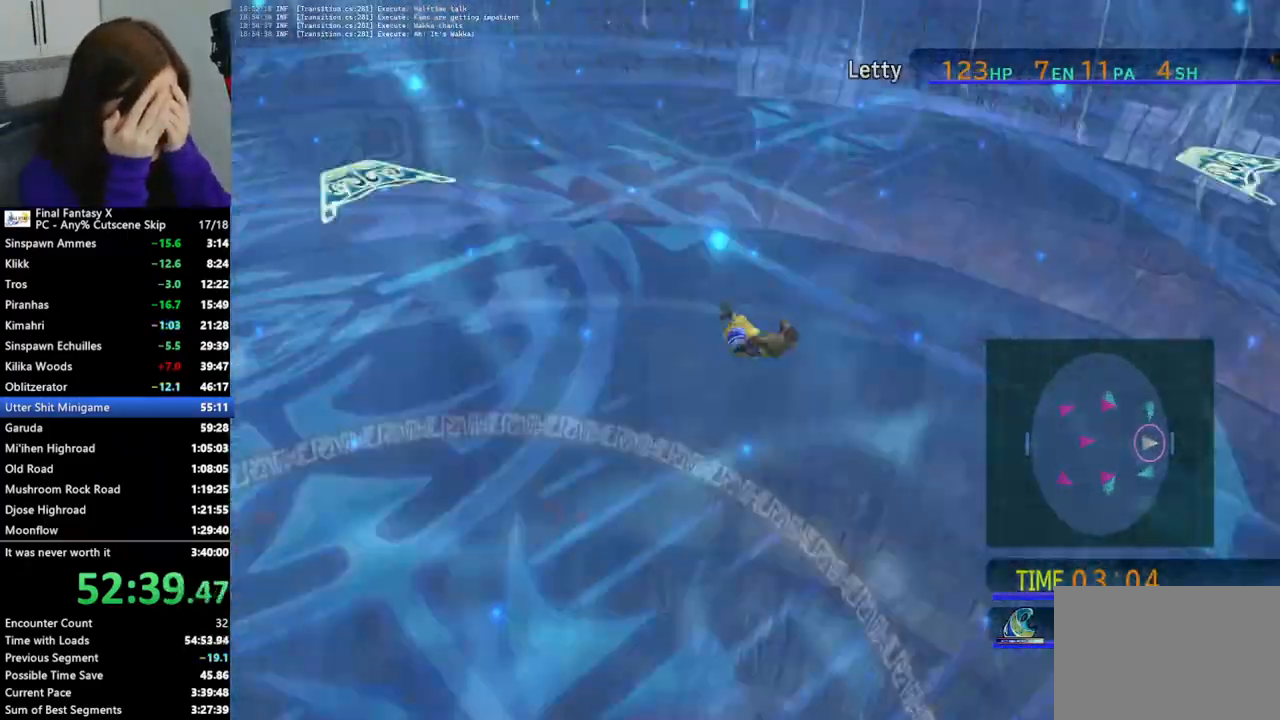
{"buttons": [], "left_stick": "right", "right_stick": "center", "events": []}
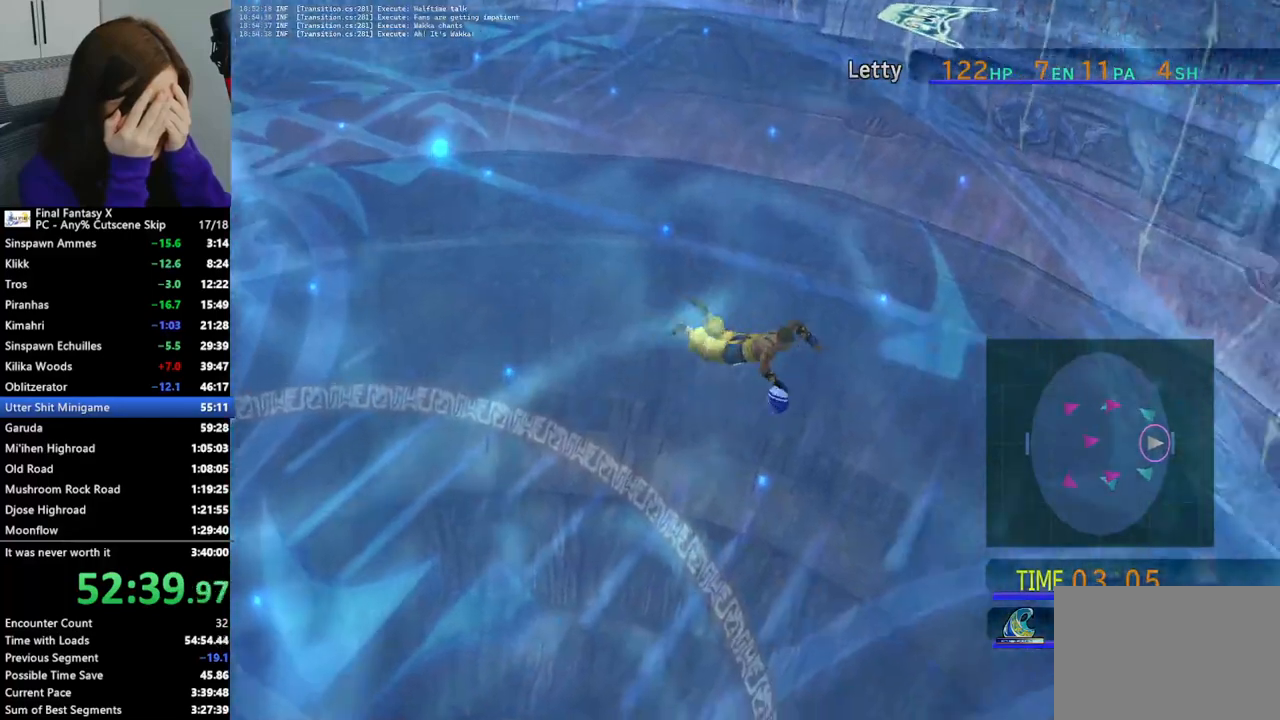
{"buttons": [], "left_stick": "right", "right_stick": "center", "events": []}
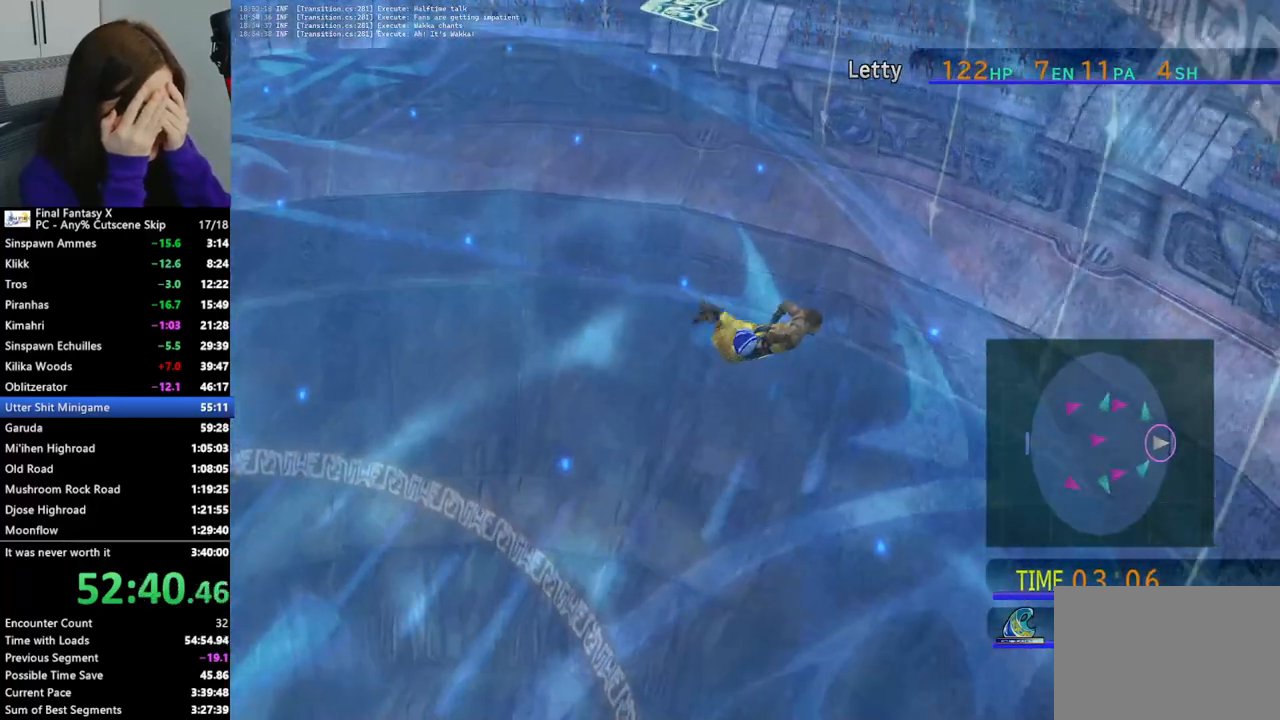
{"buttons": [], "left_stick": "right", "right_stick": "center", "events": []}
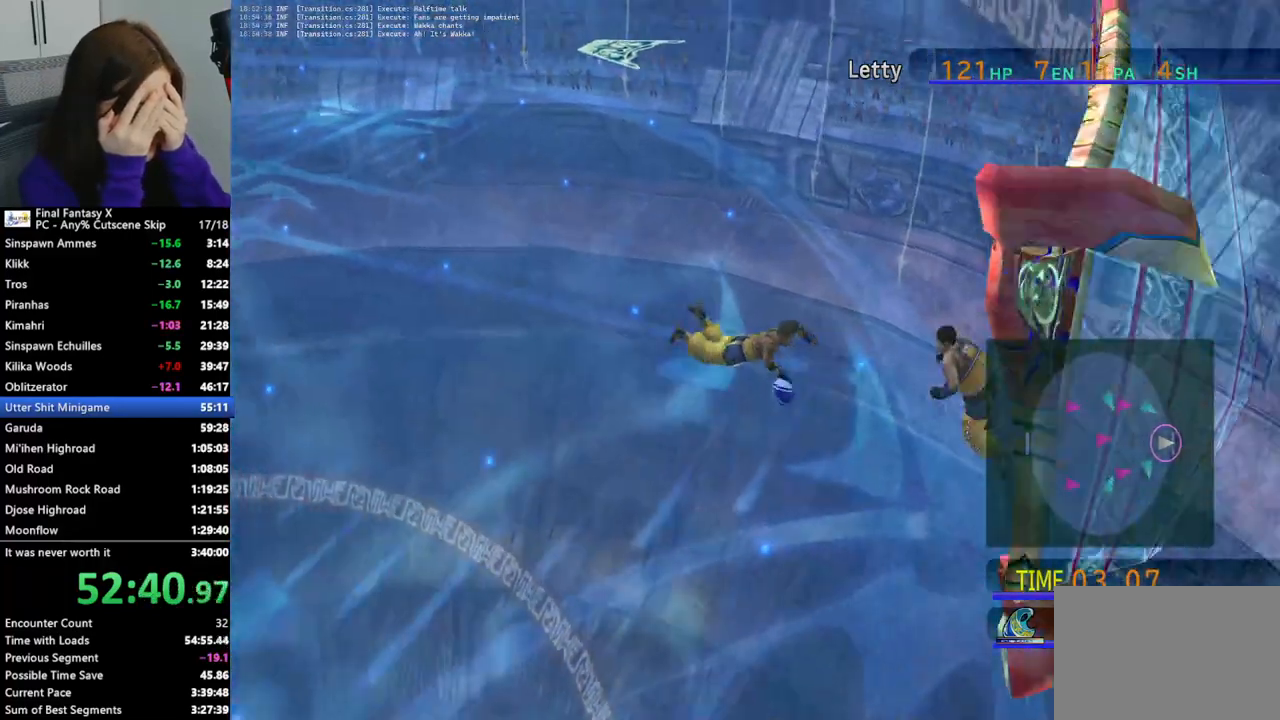
{"buttons": [], "left_stick": "right", "right_stick": "center", "events": []}
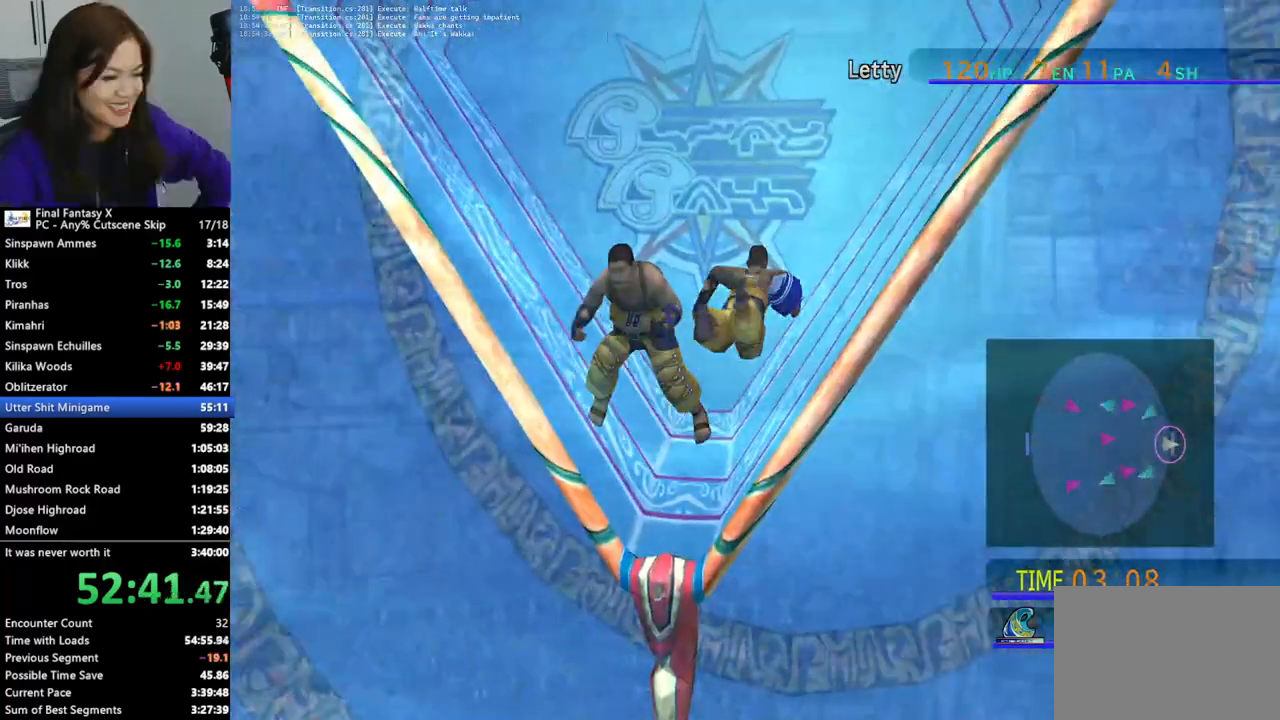
{"buttons": [], "left_stick": "up", "right_stick": "center", "events": [[100, "left_stick", "center"], [500, "left_stick", "up"]]}
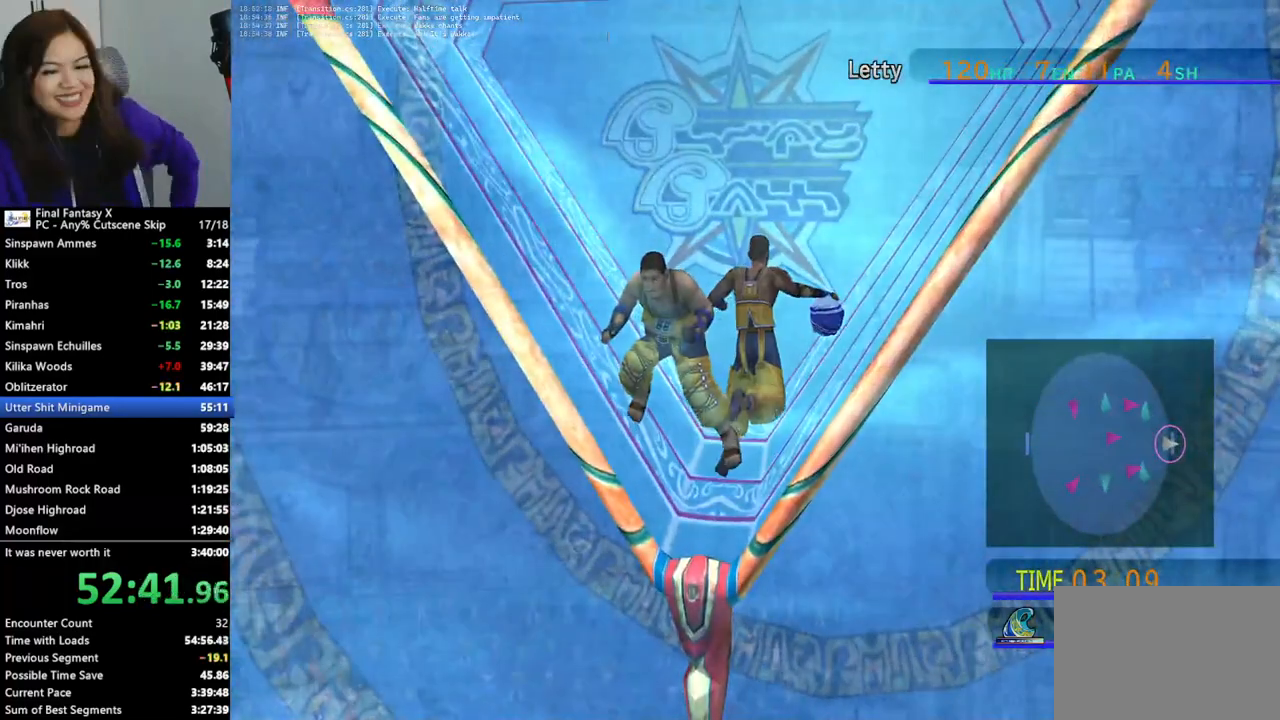
{"buttons": [], "left_stick": "center", "right_stick": "center", "events": [[133, "left_stick", "center"]]}